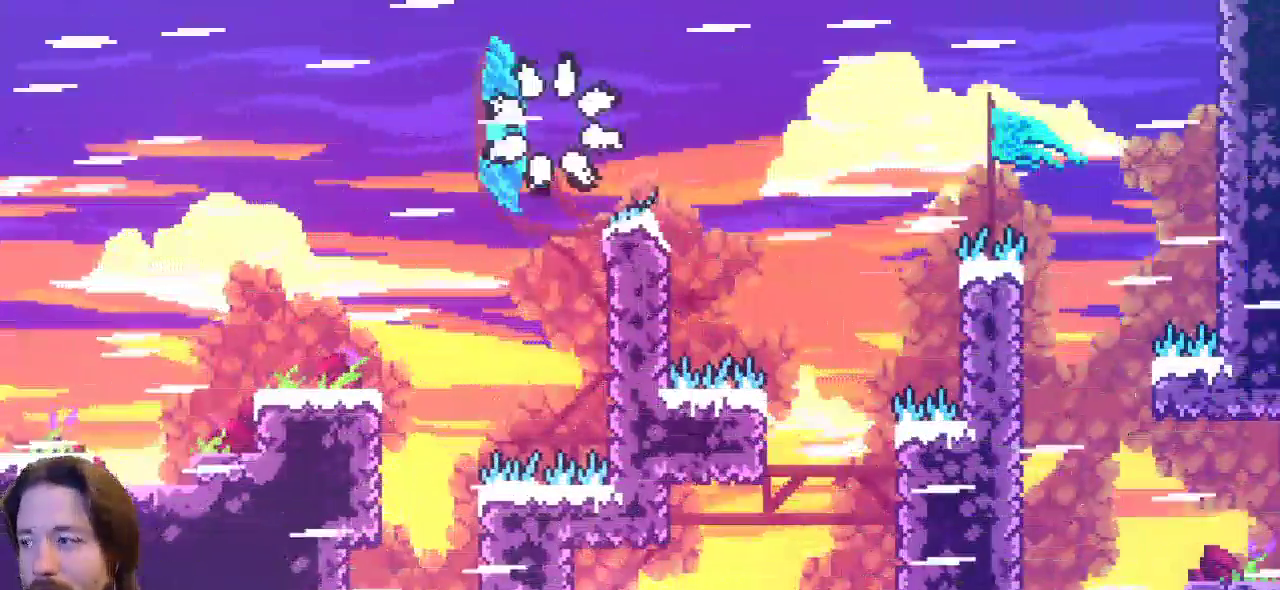
Gameplay with keyboard; each line is a JSON object with the keys held at the frame after it. "events" lists presses ("down") and releases ("up") of "a", "c", "d", "down", "left", "right", "s", "up", "x" and "z" between this image and that frame as [ms after this image, input, new state], when the widget could be followed in between. No other keys are recorded. Mouse input is not recorded.
{"keys": [], "events": []}
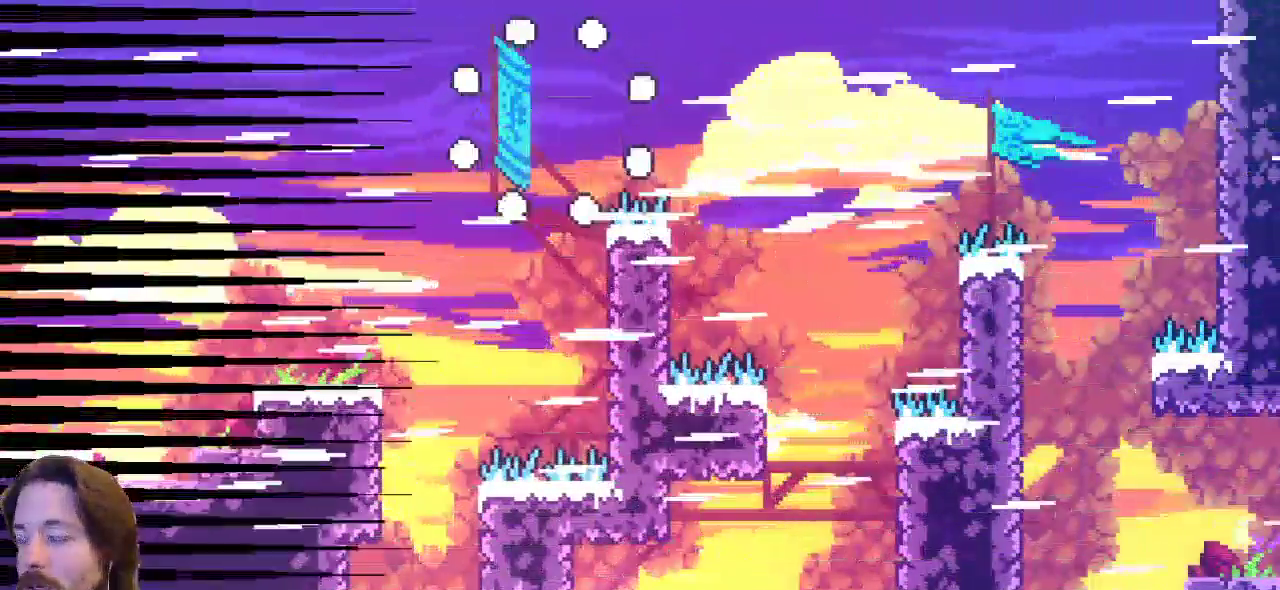
{"keys": [], "events": []}
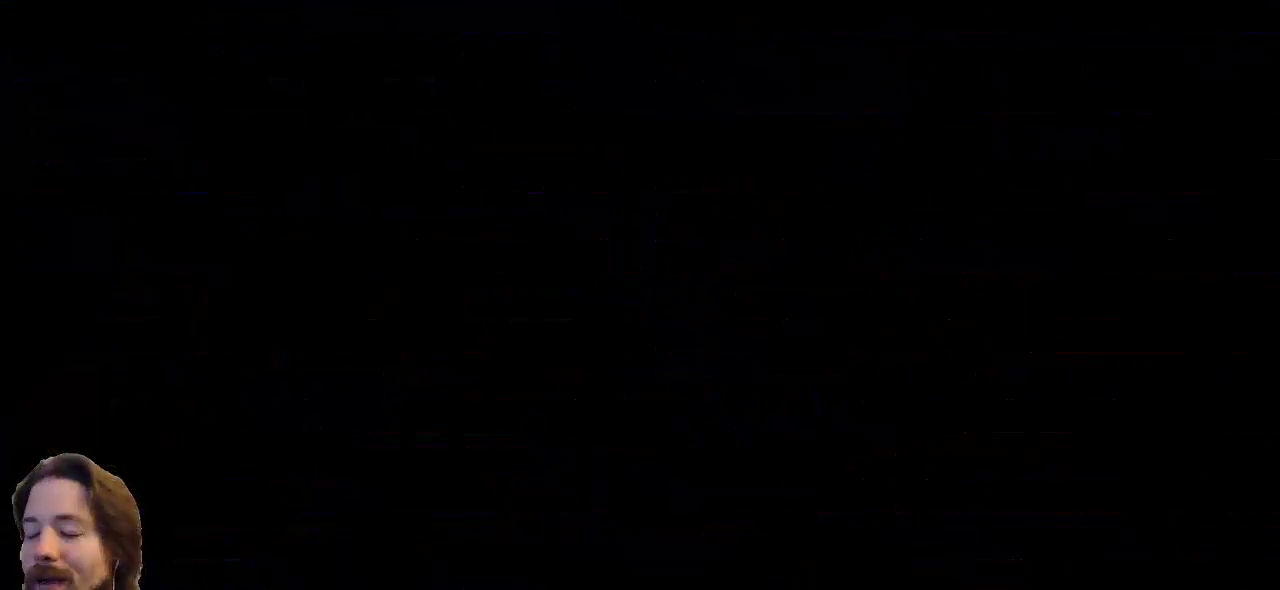
{"keys": ["right"], "events": [[33, "right", "down"]]}
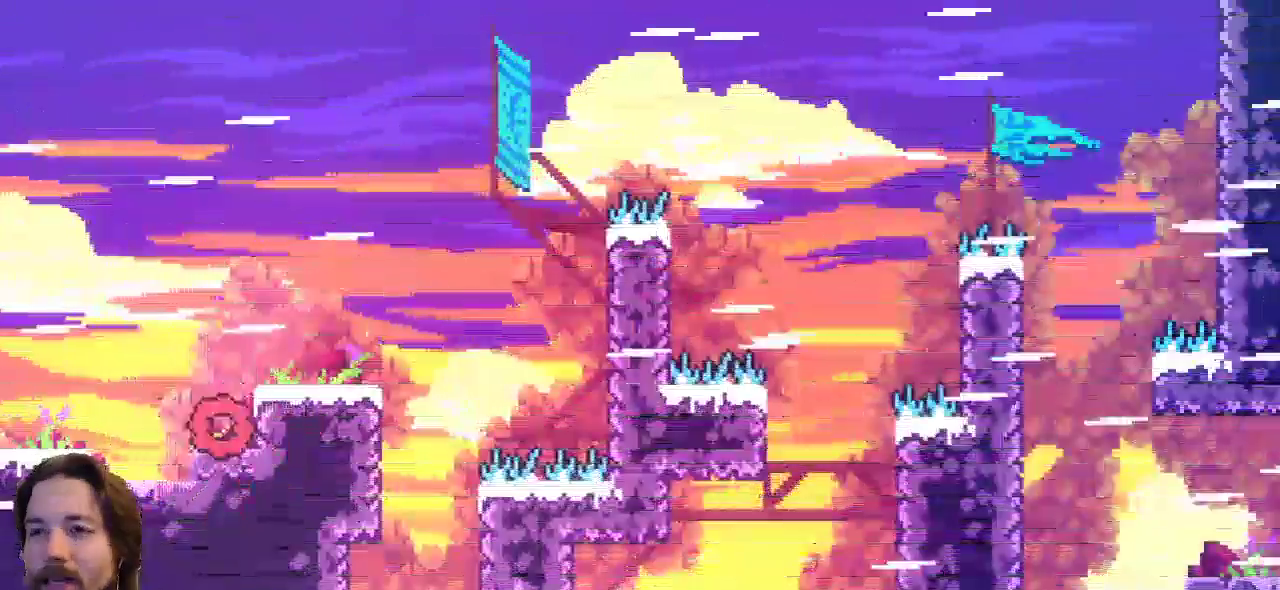
{"keys": ["right"], "events": [[283, "z", "down"], [417, "z", "up"]]}
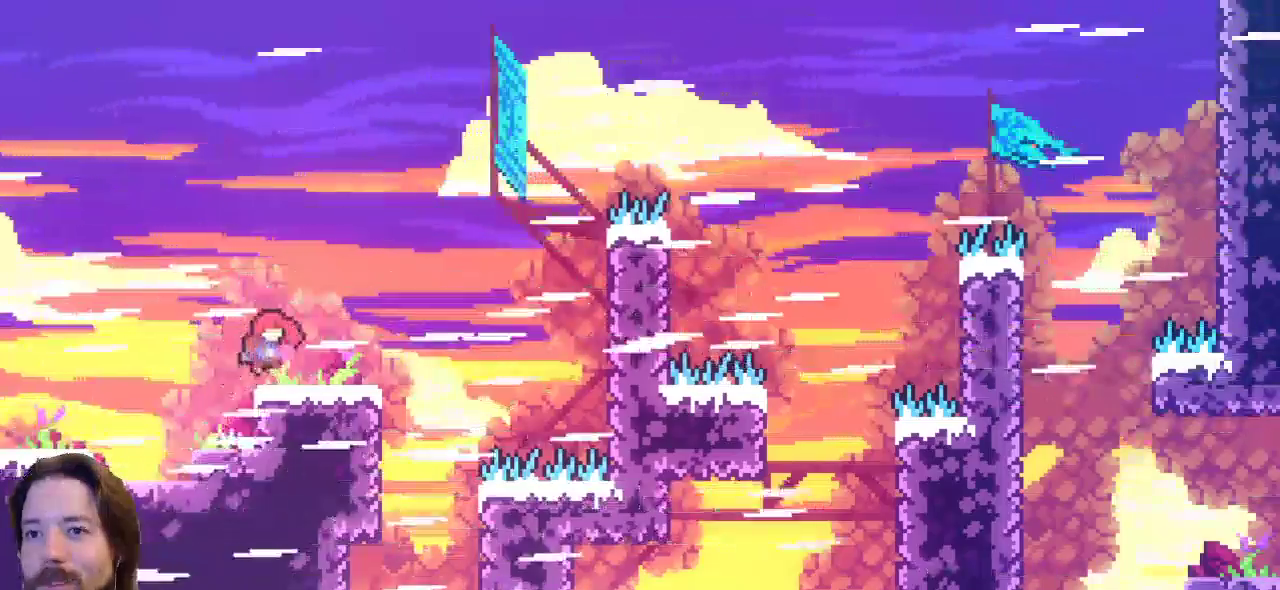
{"keys": ["right"], "events": [[233, "z", "down"], [467, "z", "up"]]}
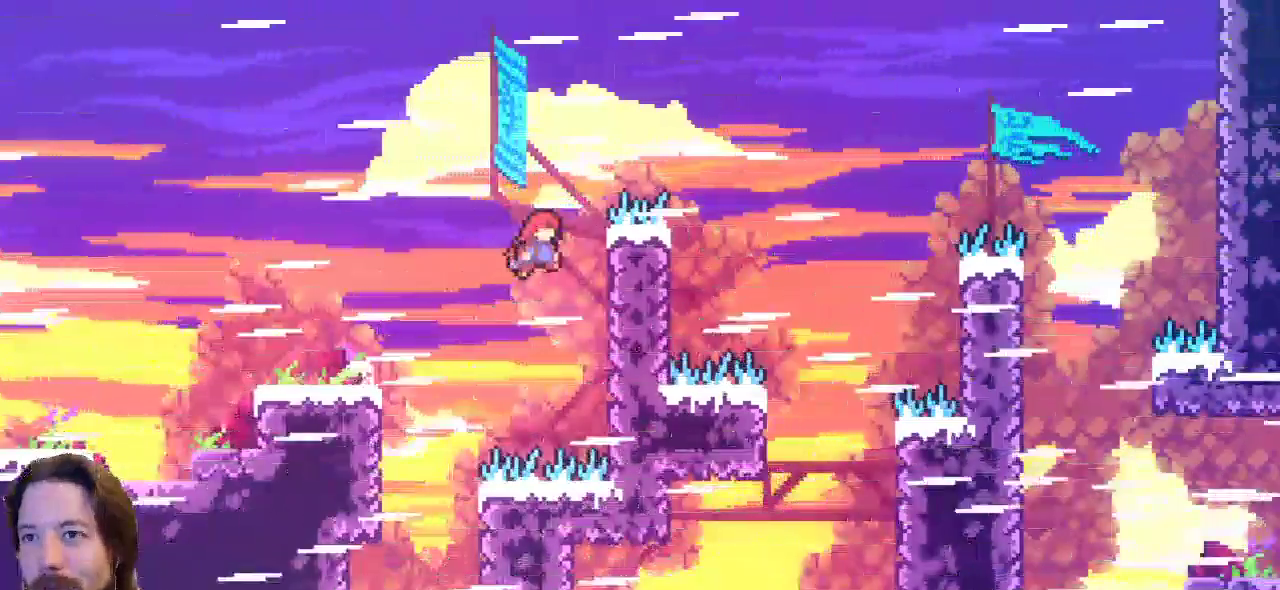
{"keys": [], "events": [[167, "right", "up"], [250, "z", "down"], [500, "z", "up"]]}
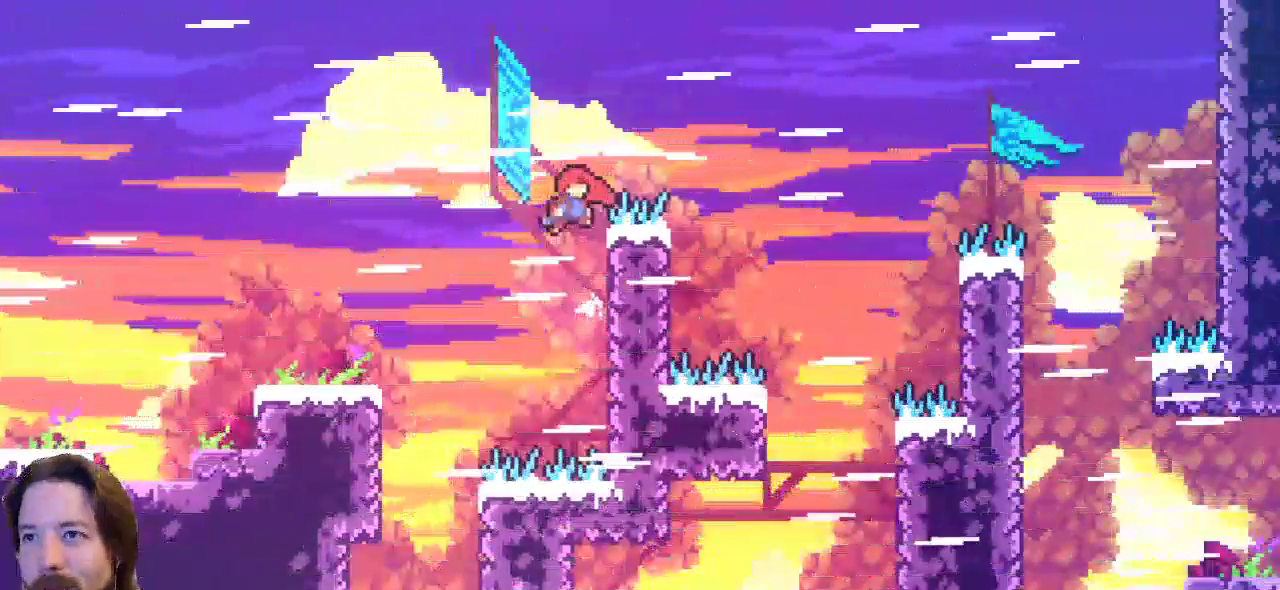
{"keys": ["x"], "events": [[100, "x", "down"]]}
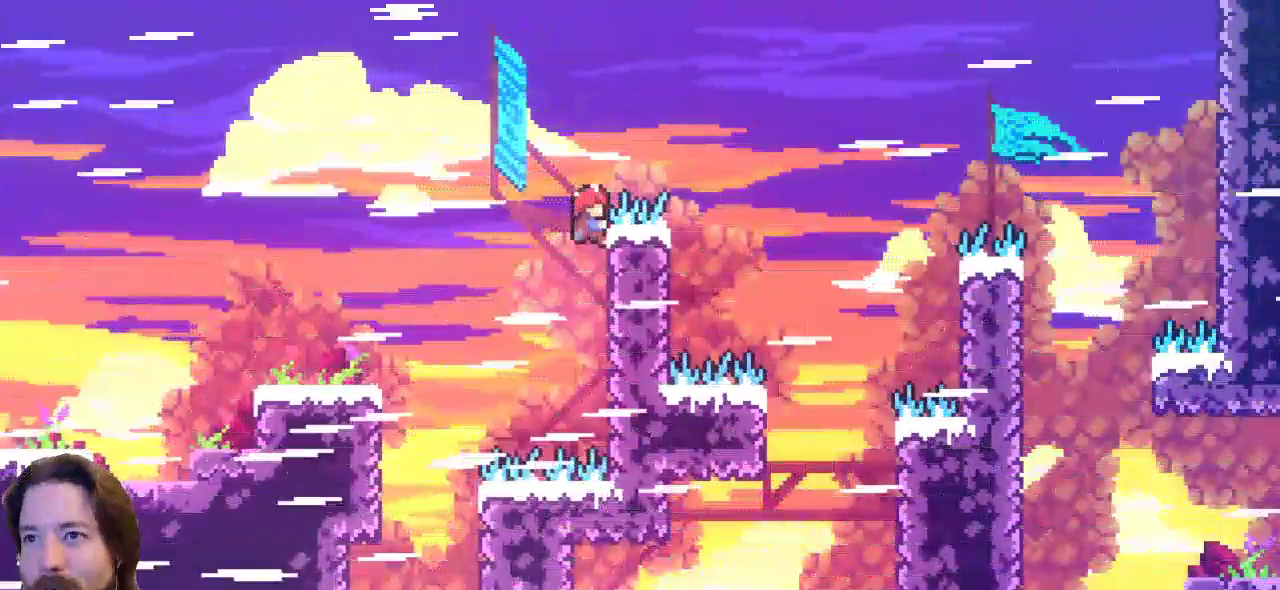
{"keys": ["right", "x", "z"], "events": [[100, "right", "down"], [100, "z", "down"]]}
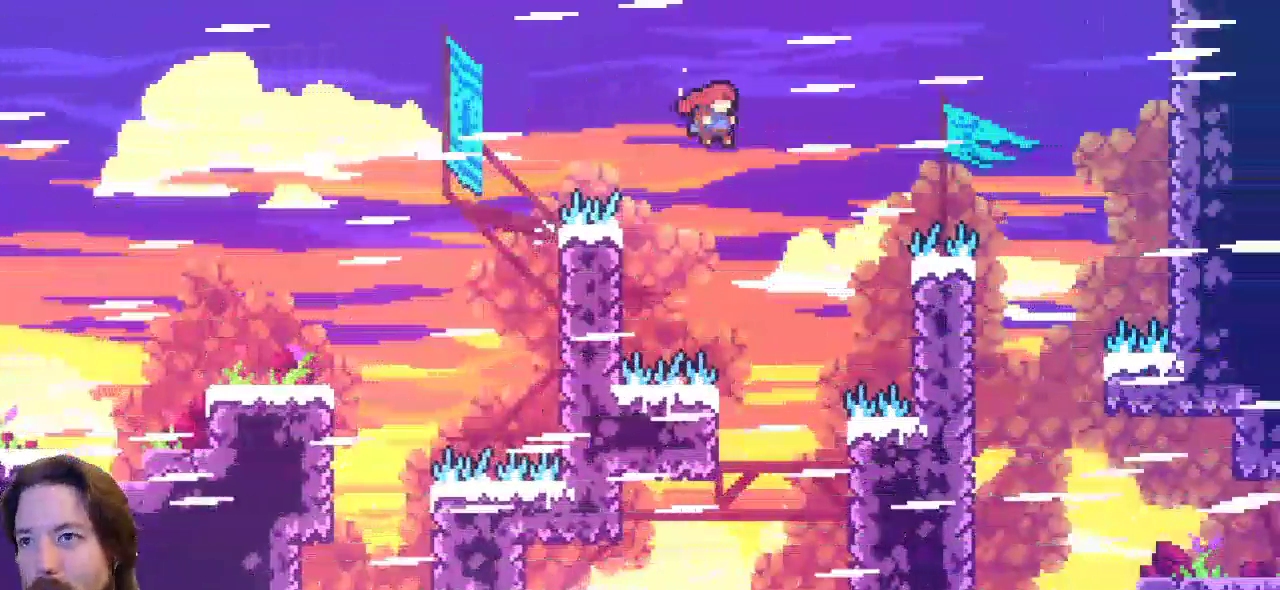
{"keys": [], "events": [[33, "x", "up"], [33, "z", "up"], [67, "right", "up"]]}
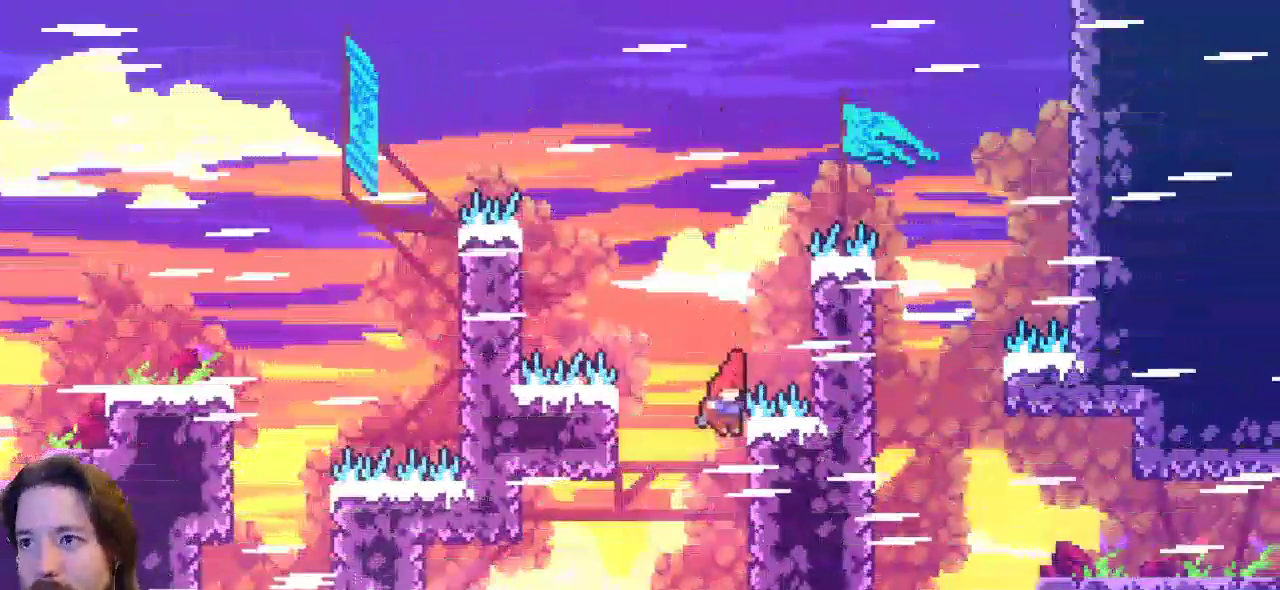
{"keys": ["z"], "events": [[317, "z", "down"]]}
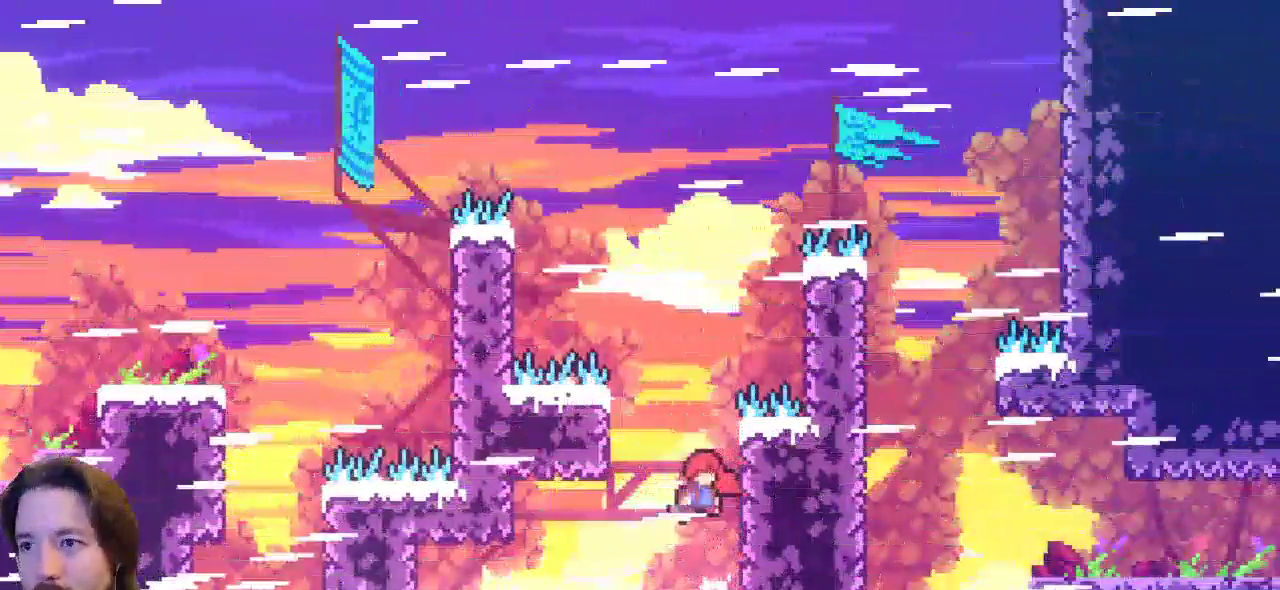
{"keys": ["z"], "events": [[17, "z", "up"], [483, "z", "down"]]}
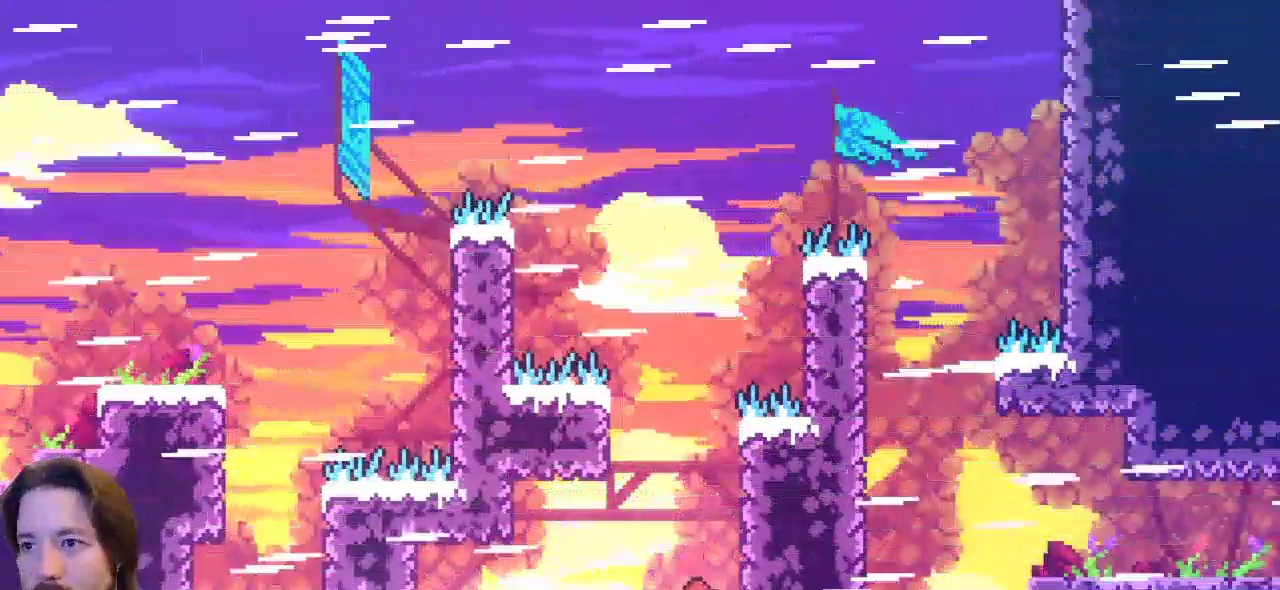
{"keys": ["left"], "events": [[33, "left", "down"], [400, "z", "up"]]}
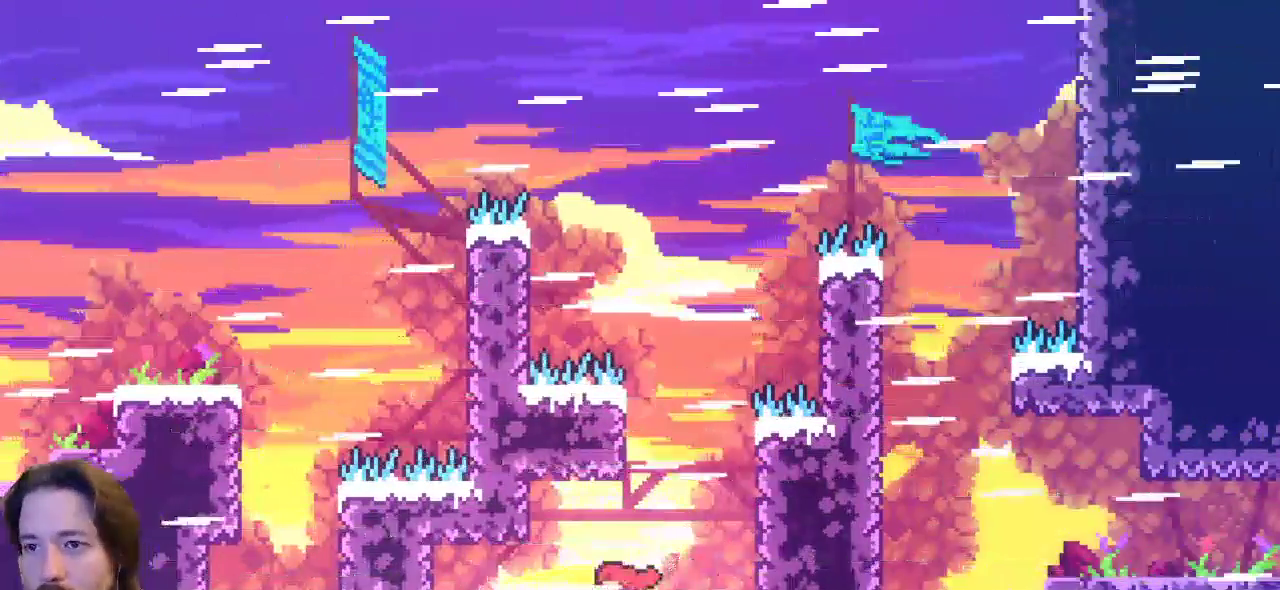
{"keys": ["left", "up"], "events": [[133, "c", "down"], [183, "up", "down"], [433, "c", "up"]]}
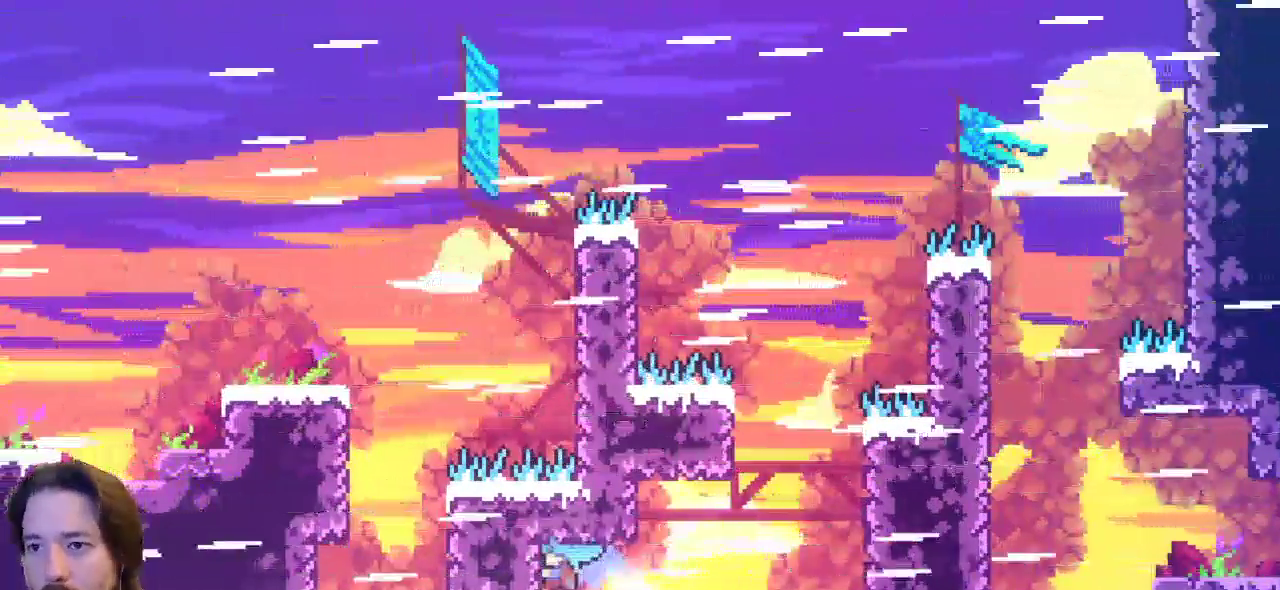
{"keys": ["left"], "events": [[100, "up", "up"]]}
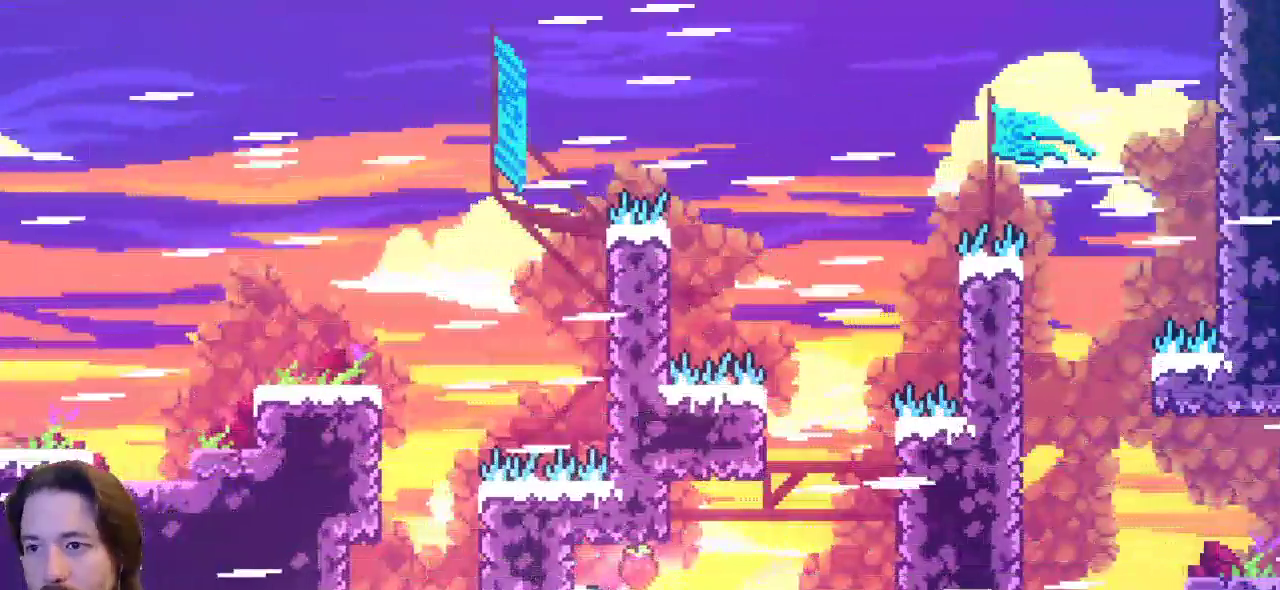
{"keys": ["right", "z"], "events": [[167, "z", "down"], [250, "right", "down"], [300, "left", "up"]]}
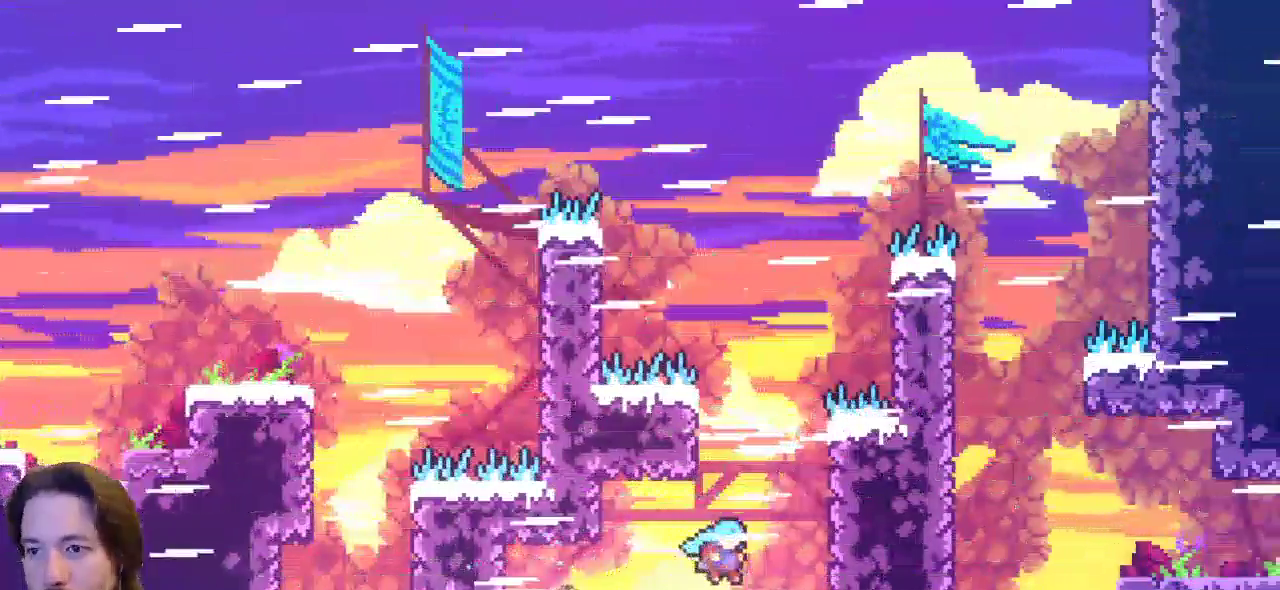
{"keys": ["z"], "events": [[150, "z", "up"], [383, "z", "down"], [450, "right", "up"]]}
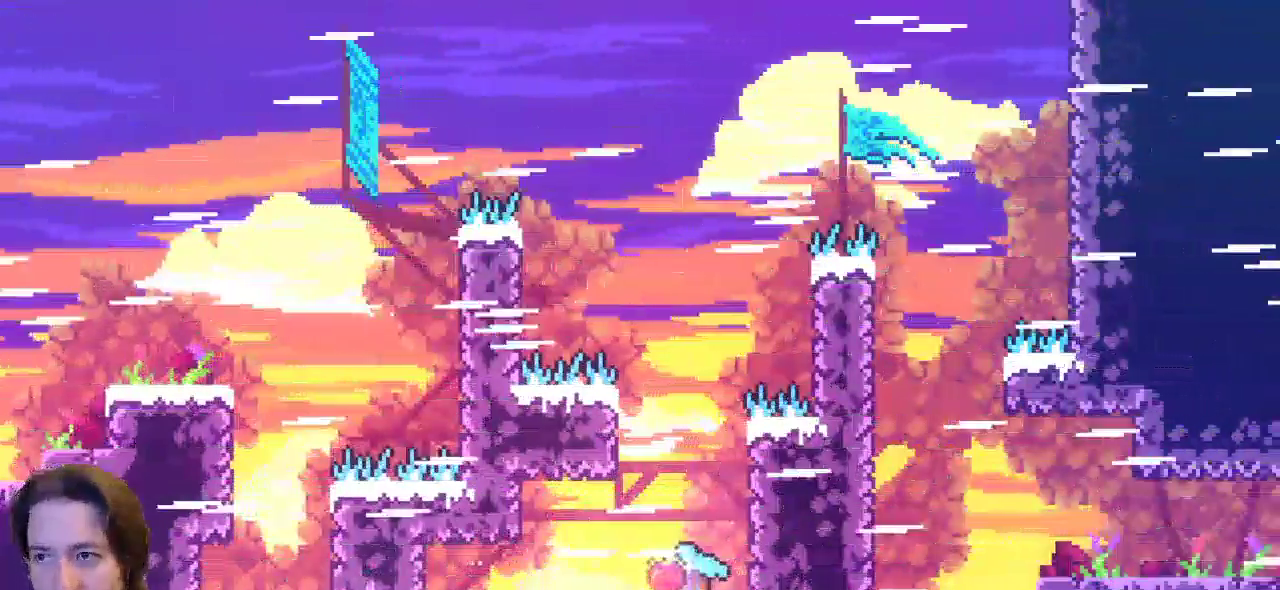
{"keys": [], "events": [[167, "right", "down"], [317, "z", "up"], [400, "right", "up"]]}
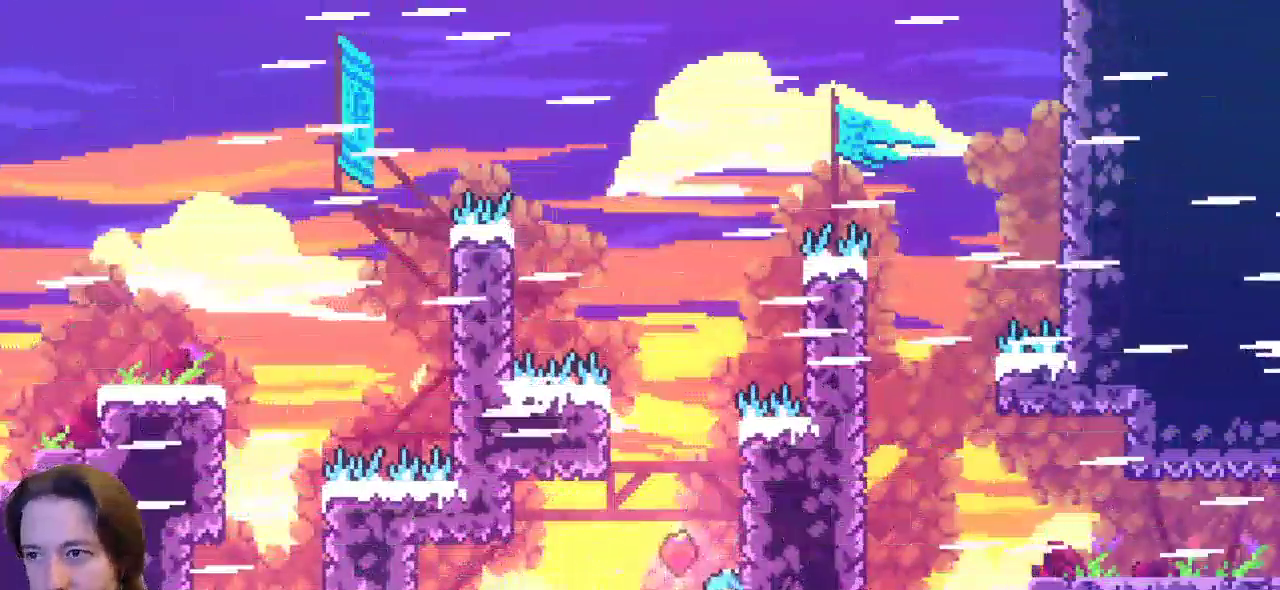
{"keys": [], "events": [[50, "z", "down"], [417, "z", "up"]]}
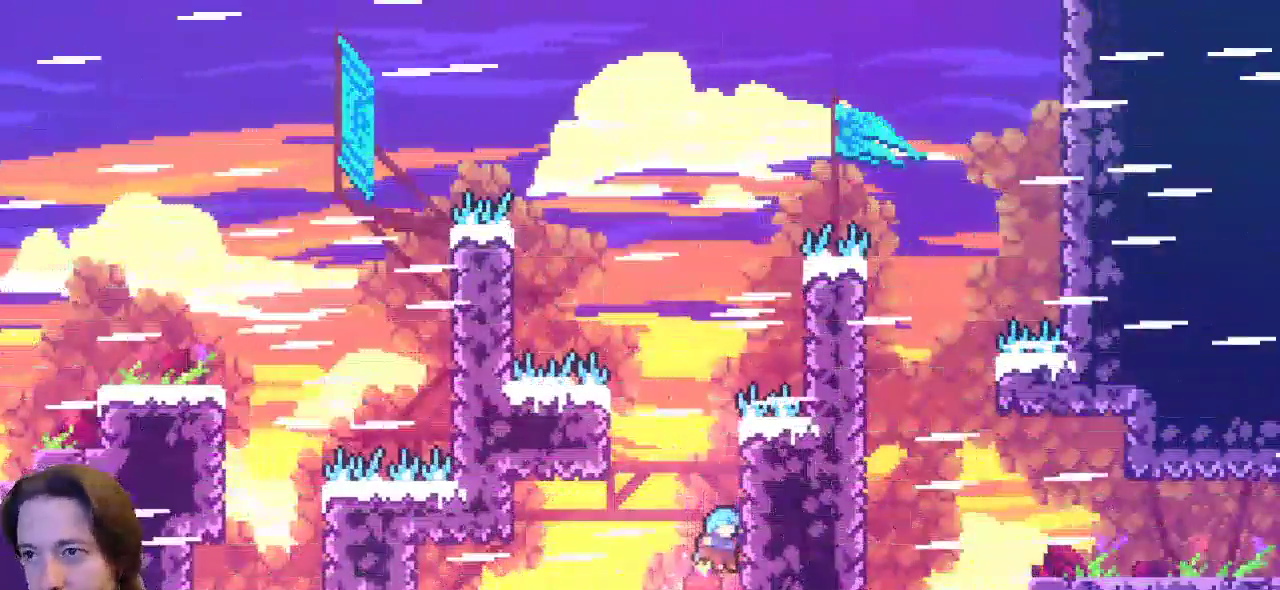
{"keys": [], "events": [[50, "z", "down"], [333, "z", "up"]]}
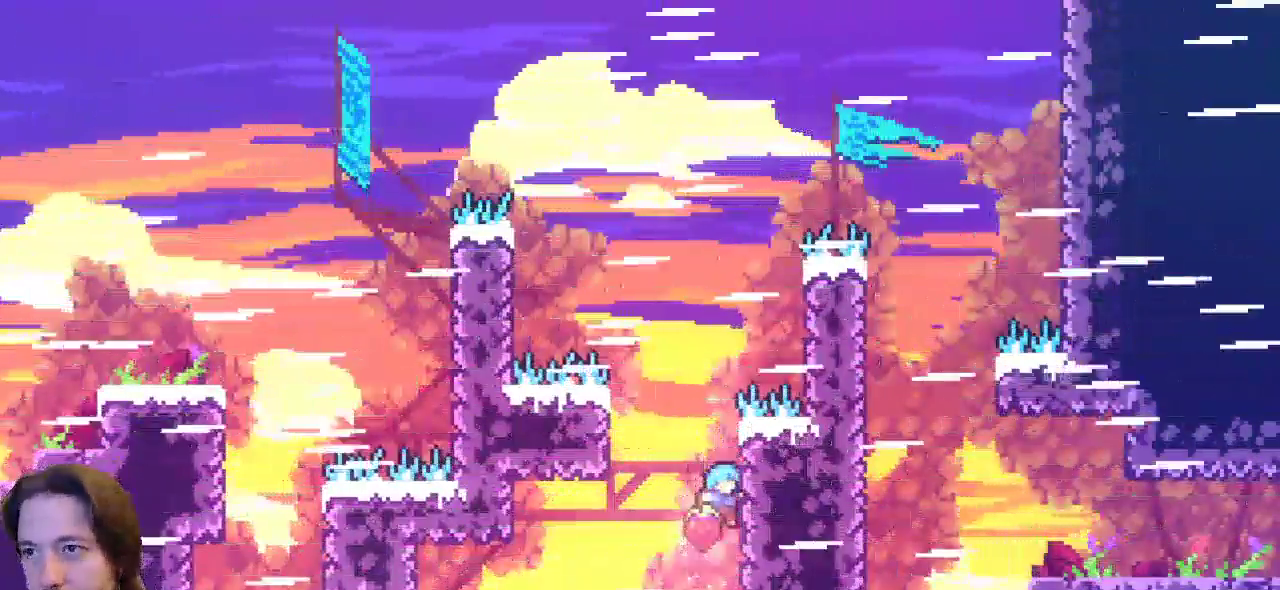
{"keys": ["z"], "events": [[117, "z", "down"]]}
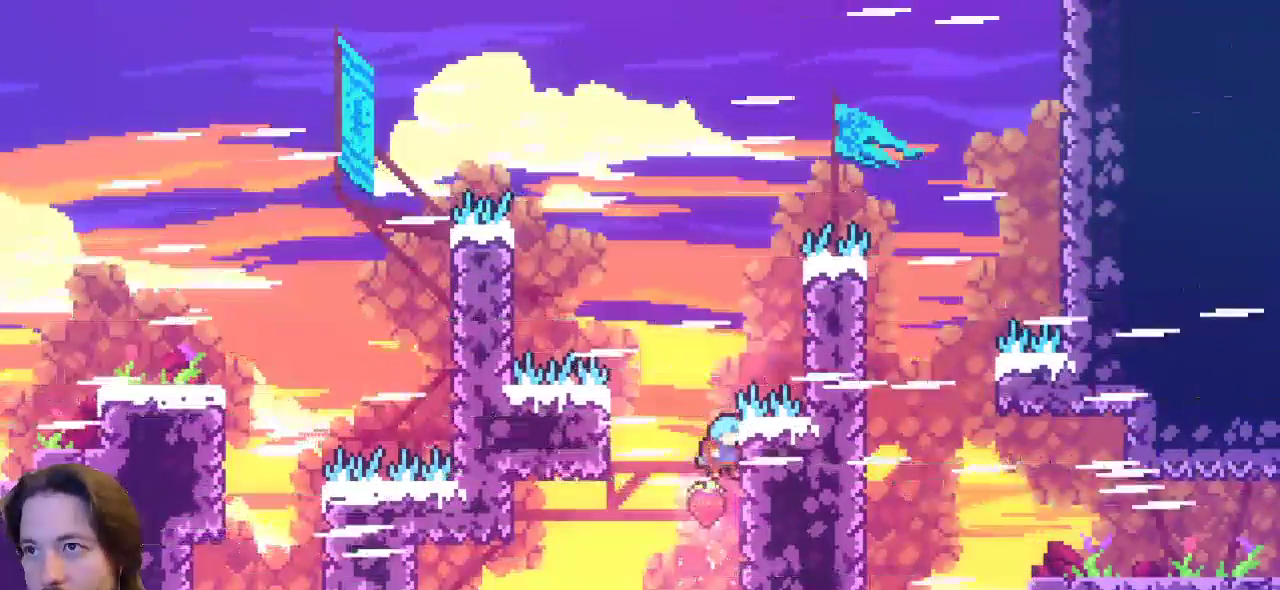
{"keys": ["z"], "events": [[33, "z", "up"], [267, "z", "down"]]}
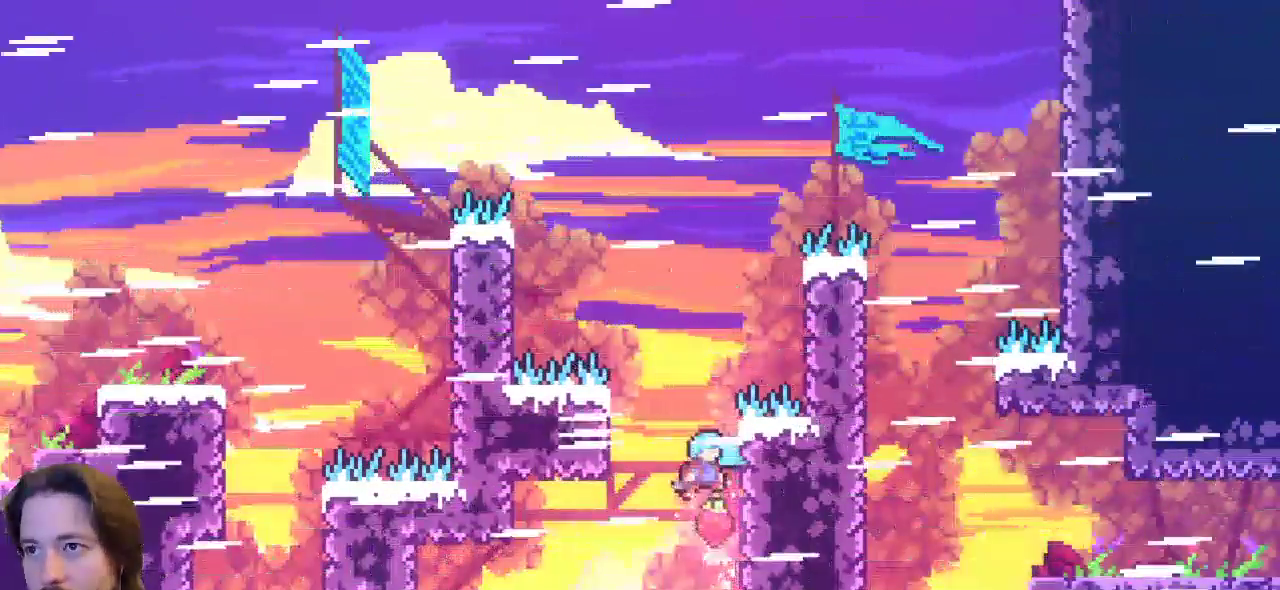
{"keys": ["z"], "events": [[133, "z", "up"], [267, "z", "down"]]}
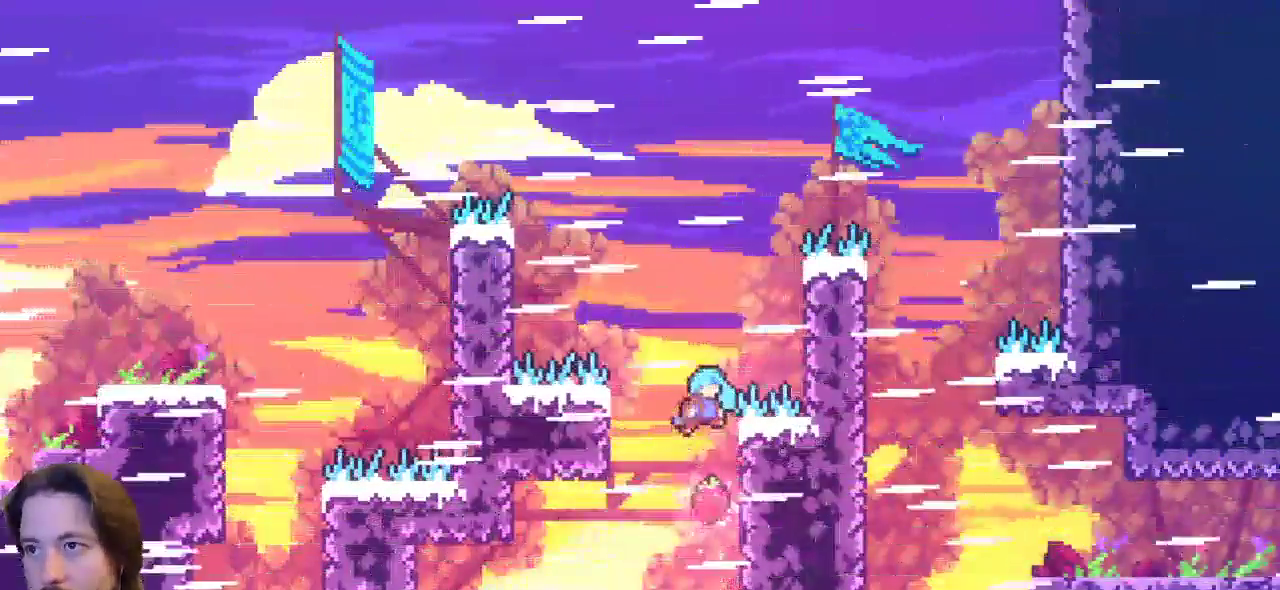
{"keys": ["right", "z"], "events": [[50, "z", "up"], [133, "z", "down"], [283, "right", "down"]]}
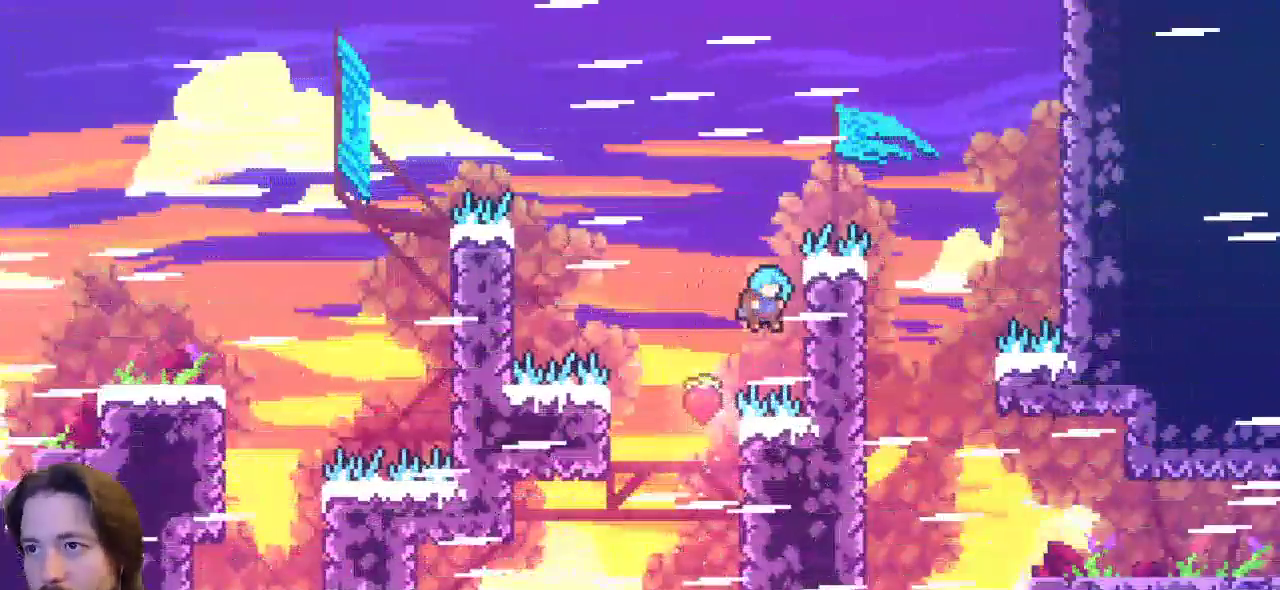
{"keys": ["right", "x"], "events": [[100, "z", "up"], [283, "x", "down"]]}
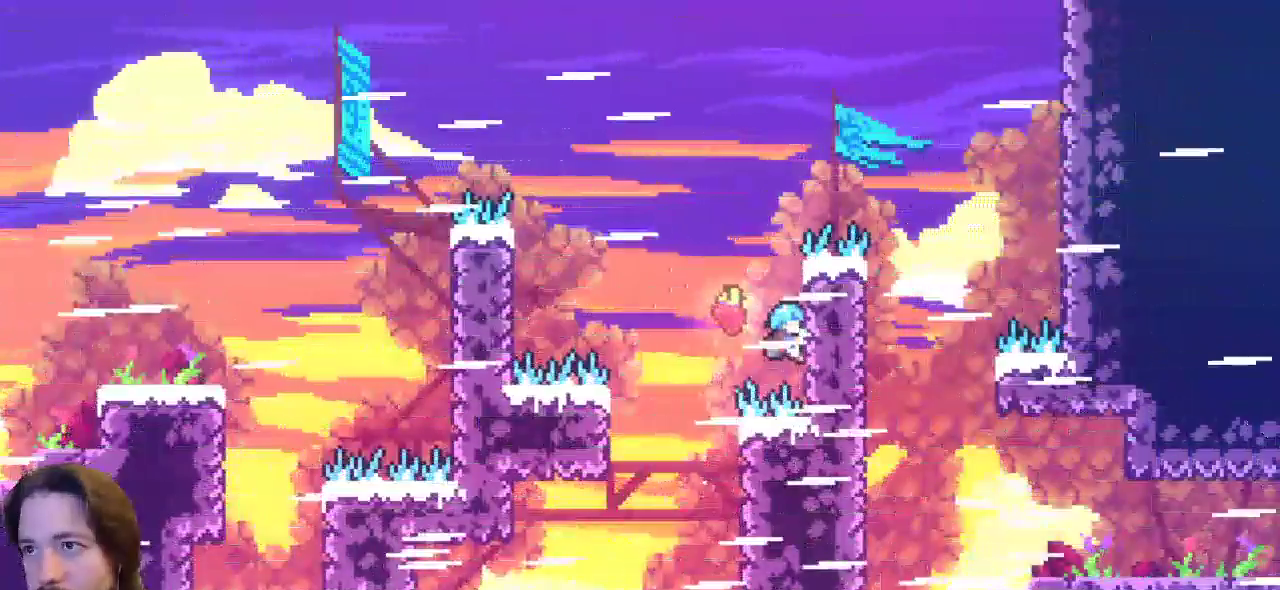
{"keys": ["right", "up", "x"], "events": [[117, "up", "down"]]}
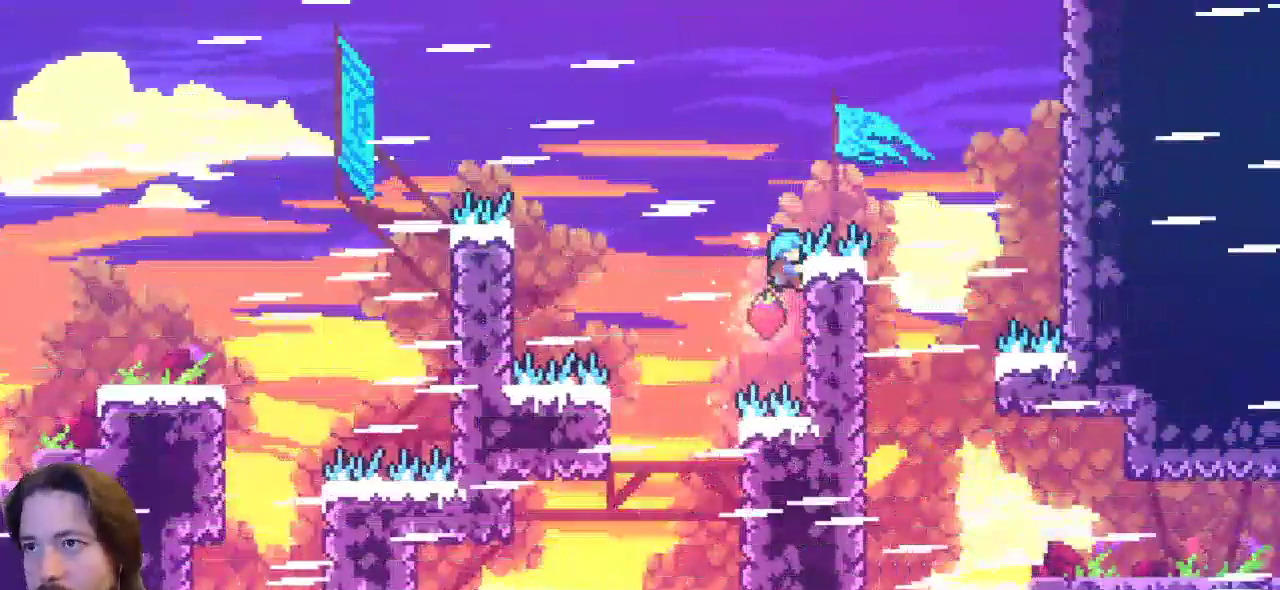
{"keys": ["right", "x", "z"], "events": [[100, "z", "down"], [467, "up", "up"]]}
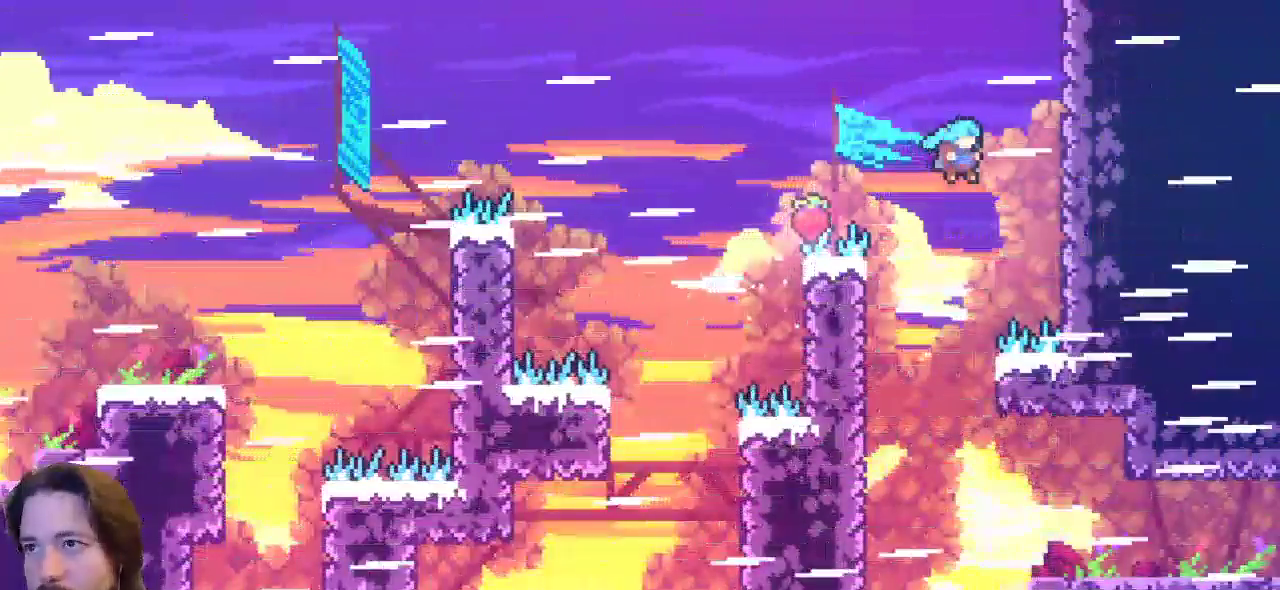
{"keys": ["left"], "events": [[17, "right", "up"], [17, "x", "up"], [17, "z", "up"], [50, "left", "down"]]}
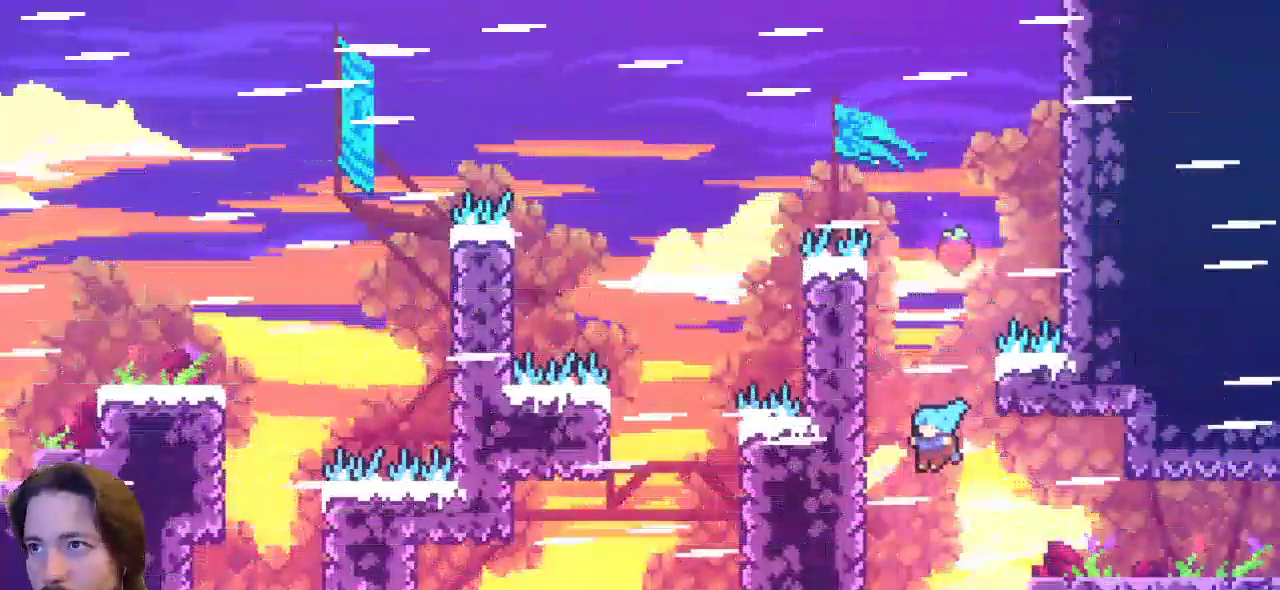
{"keys": ["right", "z"], "events": [[217, "z", "down"], [350, "left", "up"], [350, "right", "down"]]}
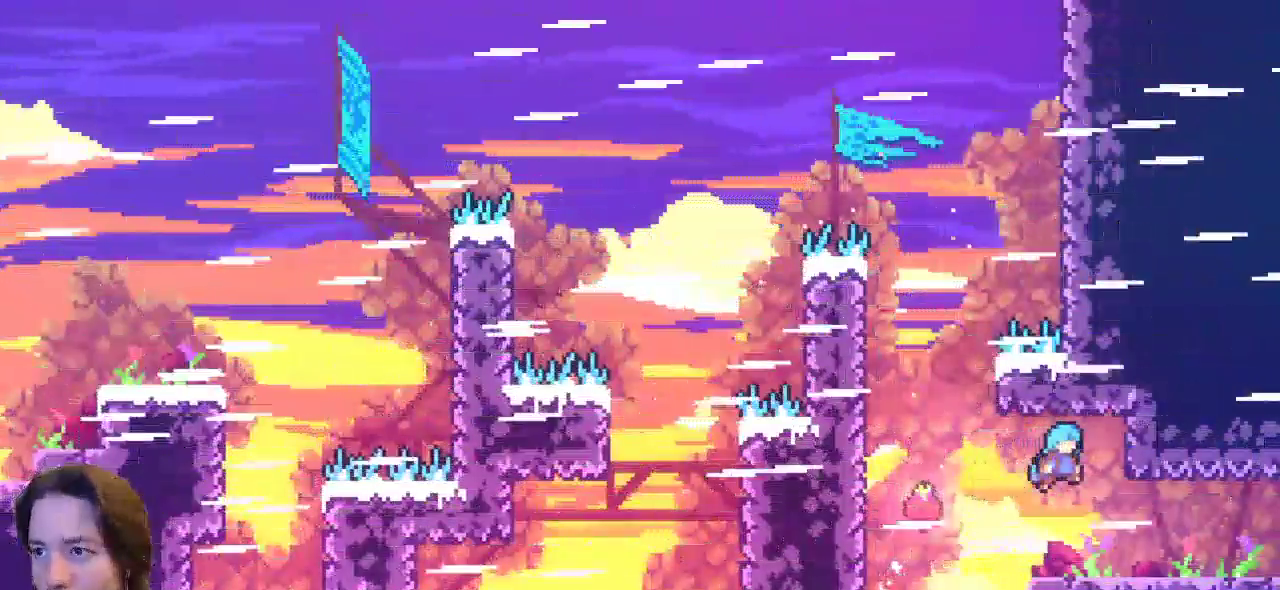
{"keys": ["right"], "events": [[183, "z", "up"]]}